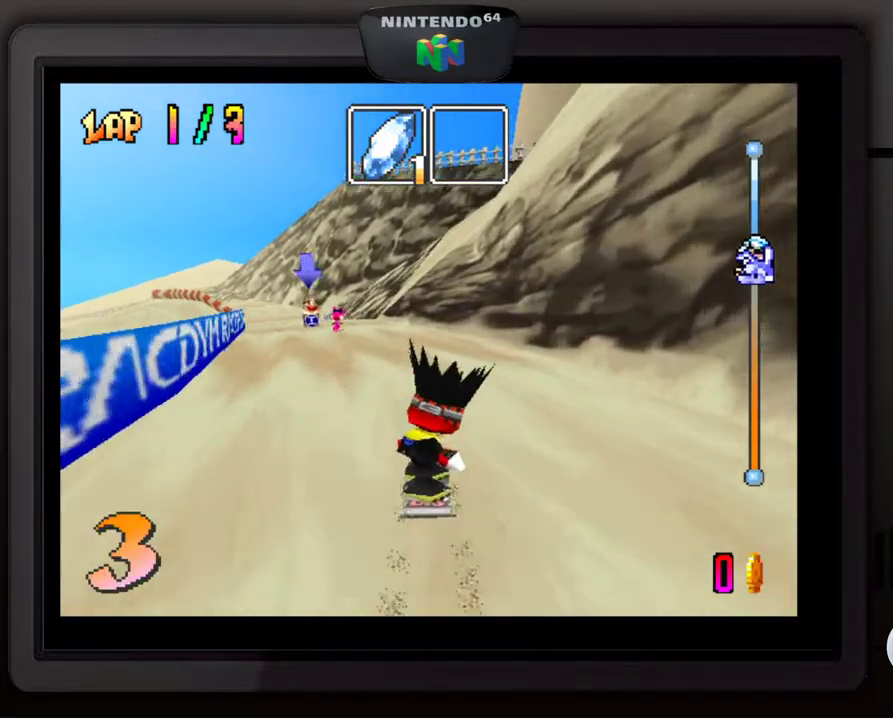
Gameplay with a controller (Nintendo layout); each line is a JSON object with the inputs held at the frame after it. "events" lists button and stick changes between this image and that frame as [ms after this image, input, new state], when the widget could be followed in between. Not read: L3 R3.
{"buttons": [], "left_stick": "down-left", "events": [[117, "left_stick", "down-left"], [267, "left_stick", "center"], [467, "left_stick", "down-left"]]}
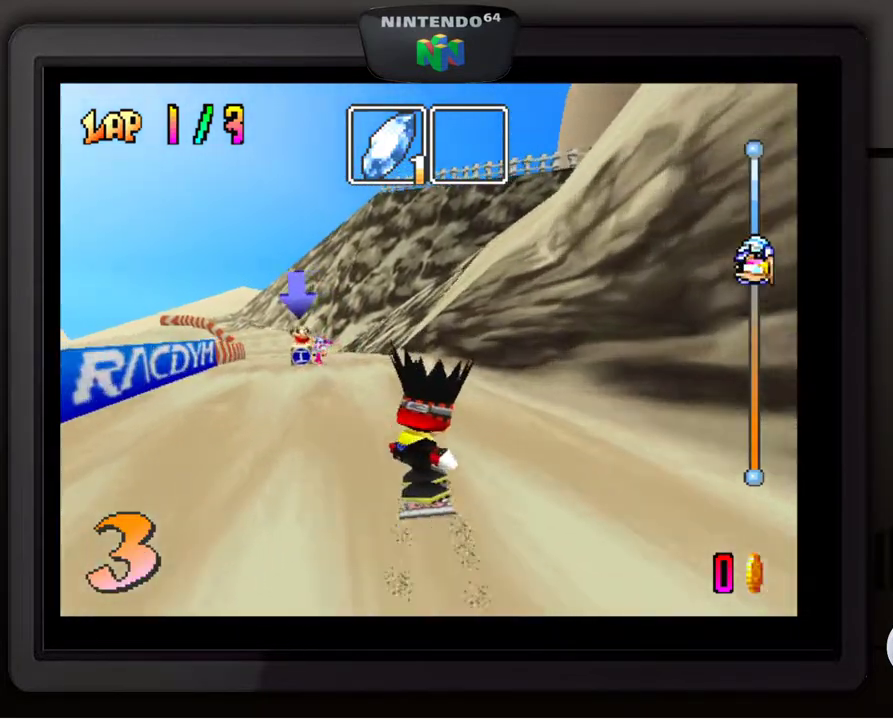
{"buttons": [], "left_stick": "down-left", "events": [[150, "left_stick", "center"], [233, "left_stick", "down-left"]]}
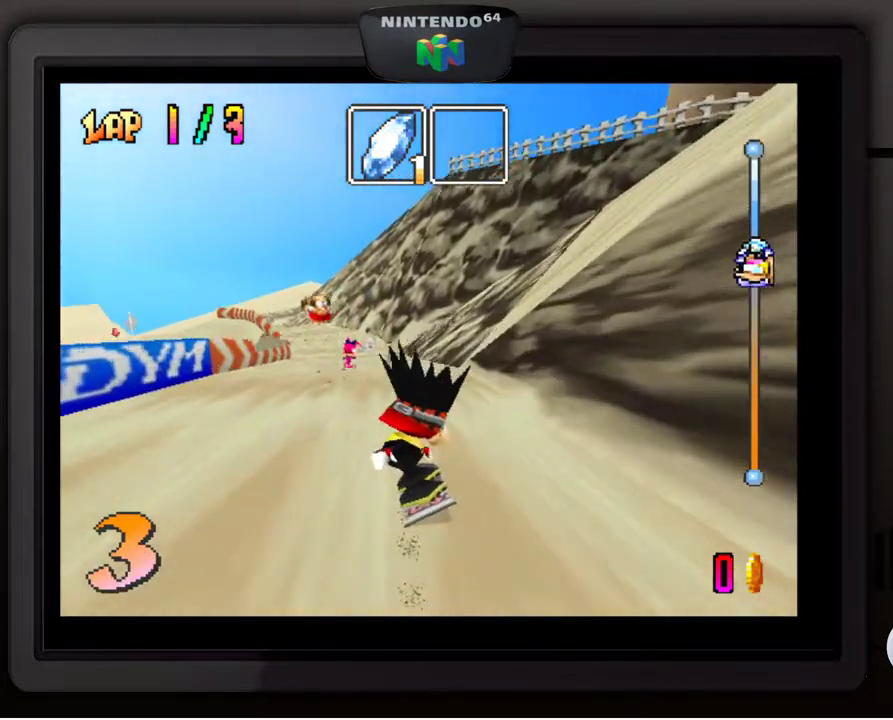
{"buttons": [], "left_stick": "center", "events": [[83, "left_stick", "center"], [233, "left_stick", "right"], [383, "left_stick", "center"]]}
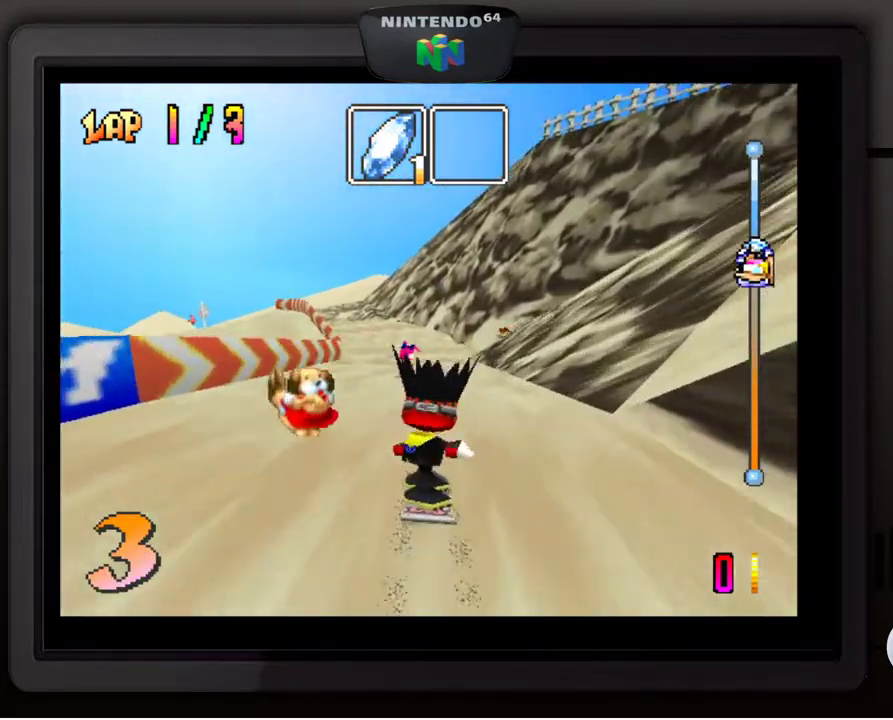
{"buttons": [], "left_stick": "center", "events": [[317, "left_stick", "down-left"], [433, "left_stick", "center"]]}
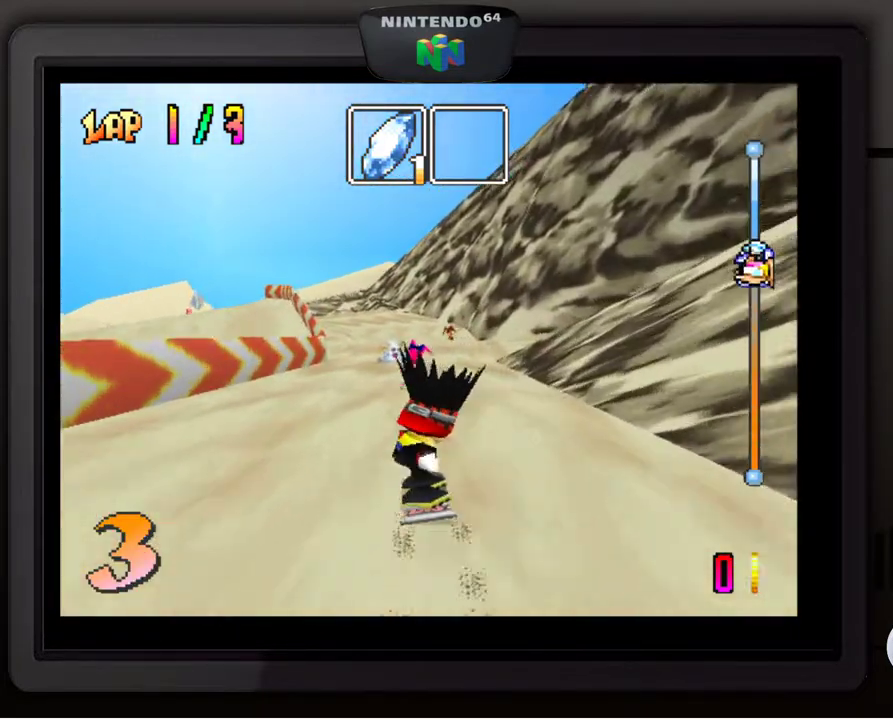
{"buttons": [], "left_stick": "center", "events": [[83, "Z", "down"], [200, "Z", "up"]]}
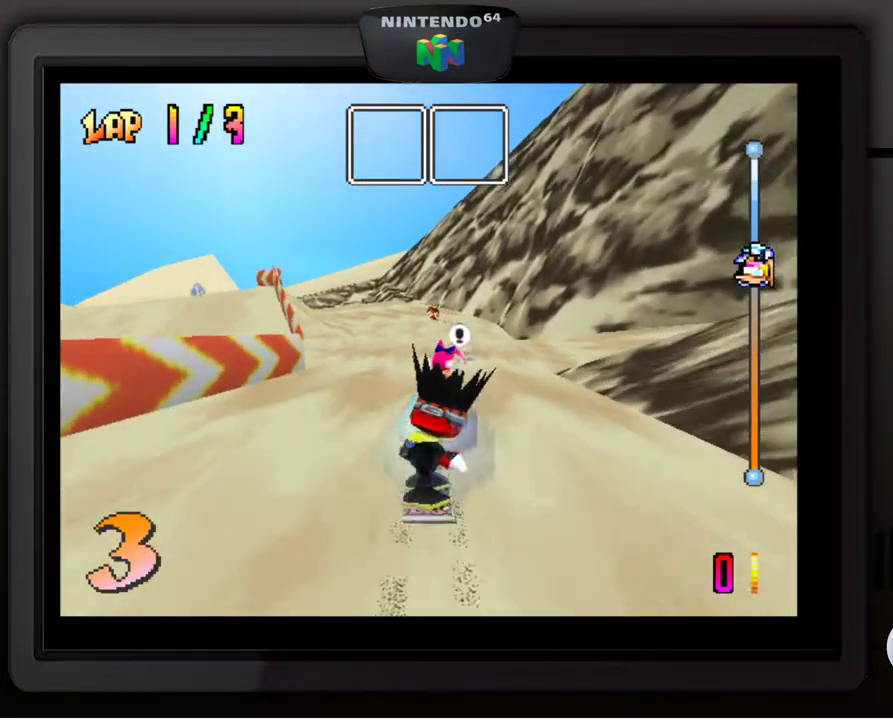
{"buttons": [], "left_stick": "center", "events": [[33, "left_stick", "down-left"], [283, "left_stick", "center"]]}
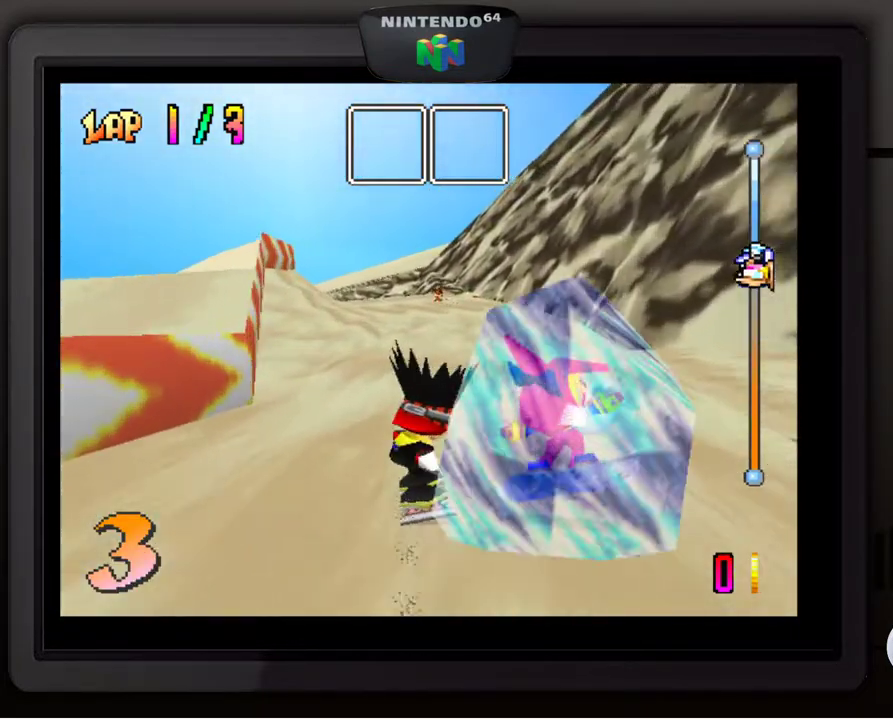
{"buttons": [], "left_stick": "center", "events": []}
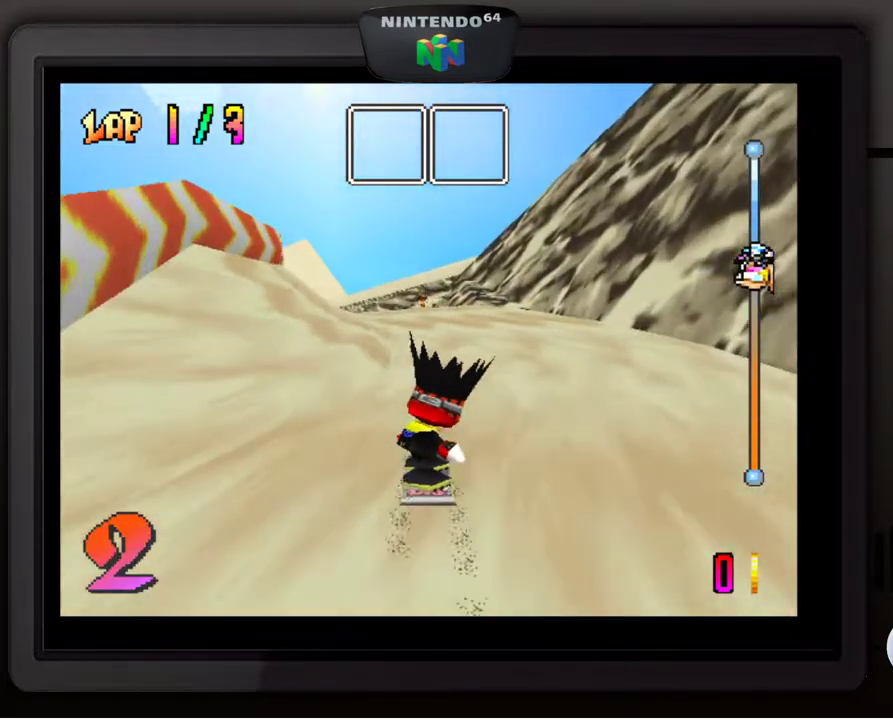
{"buttons": [], "left_stick": "left", "events": [[217, "left_stick", "down-left"], [333, "left_stick", "center"], [500, "left_stick", "left"]]}
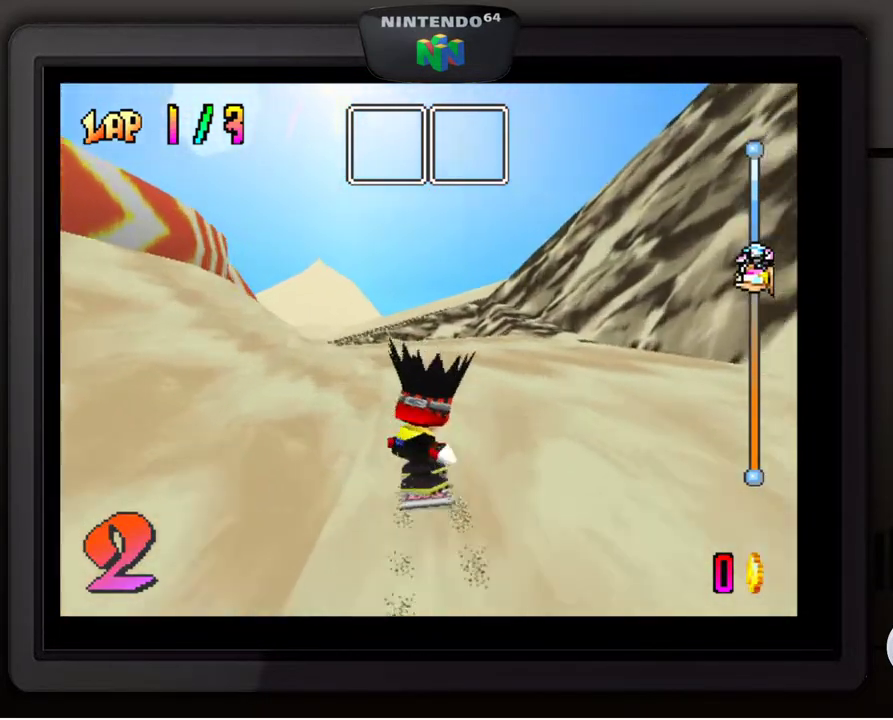
{"buttons": [], "left_stick": "center", "events": [[17, "left_stick", "down-left"], [167, "left_stick", "center"], [367, "left_stick", "down-left"], [483, "left_stick", "center"]]}
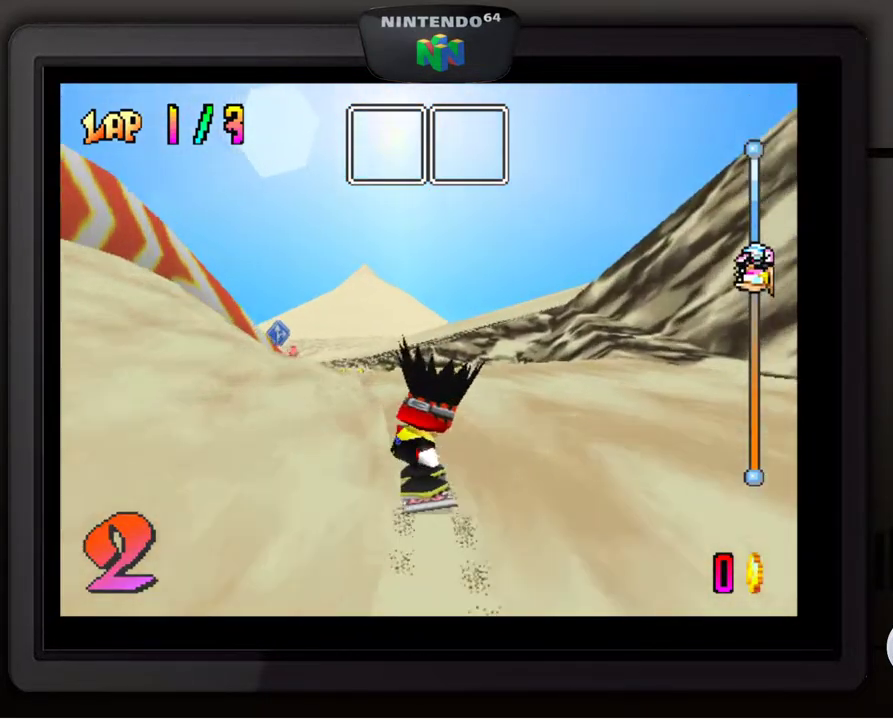
{"buttons": [], "left_stick": "center", "events": [[200, "left_stick", "down-left"], [300, "left_stick", "center"]]}
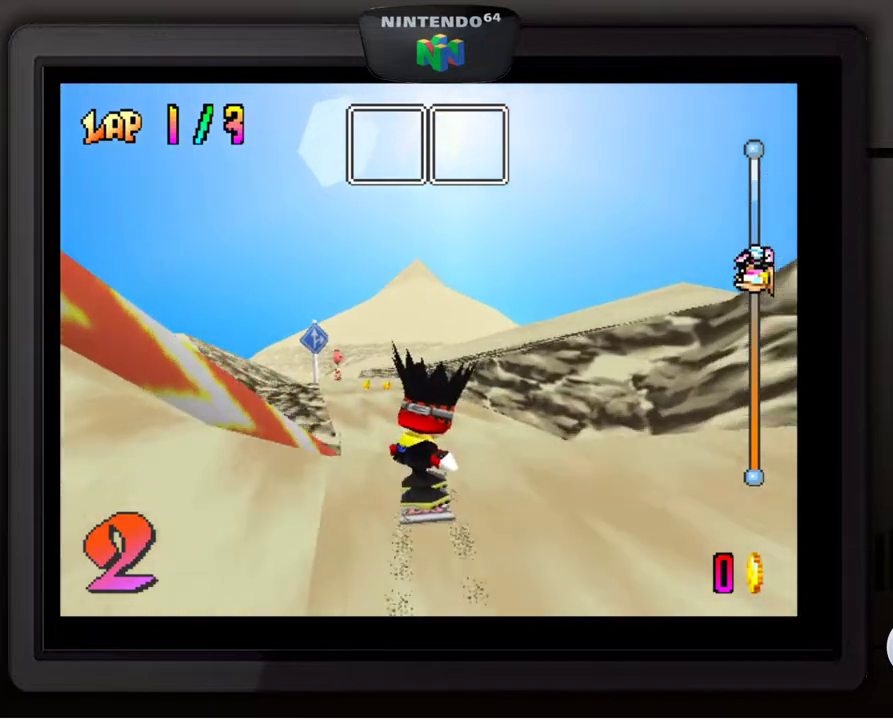
{"buttons": [], "left_stick": "center", "events": [[233, "left_stick", "down-left"], [367, "left_stick", "center"]]}
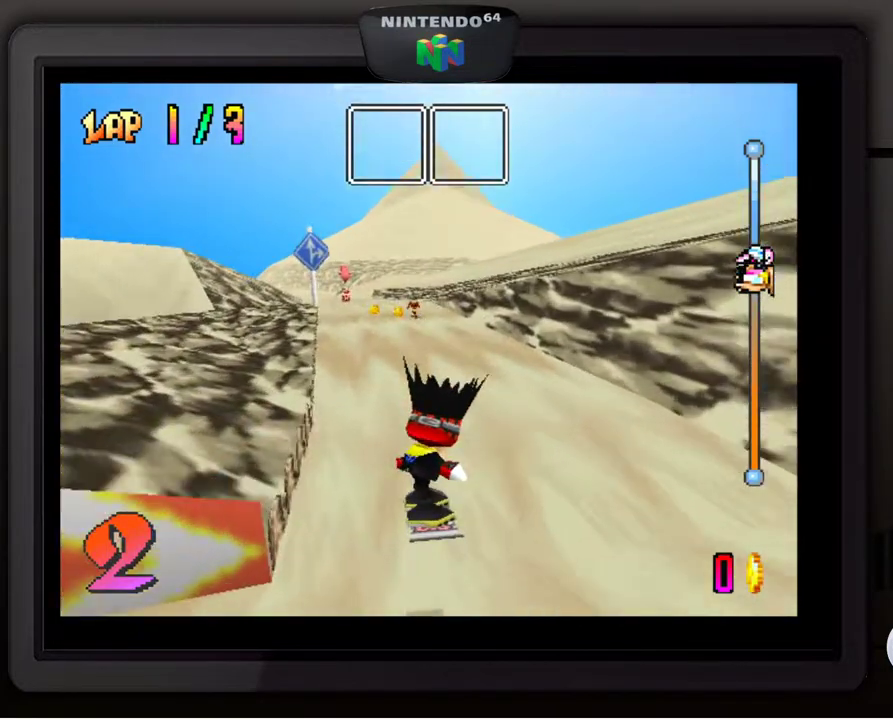
{"buttons": [], "left_stick": "center", "events": [[367, "left_stick", "down-left"], [500, "left_stick", "center"]]}
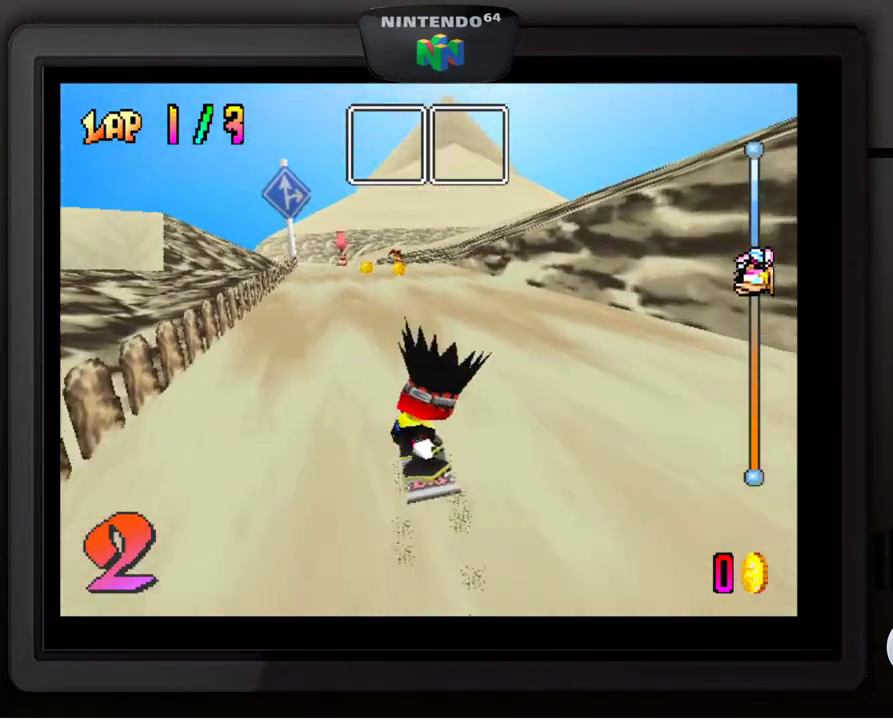
{"buttons": [], "left_stick": "center", "events": []}
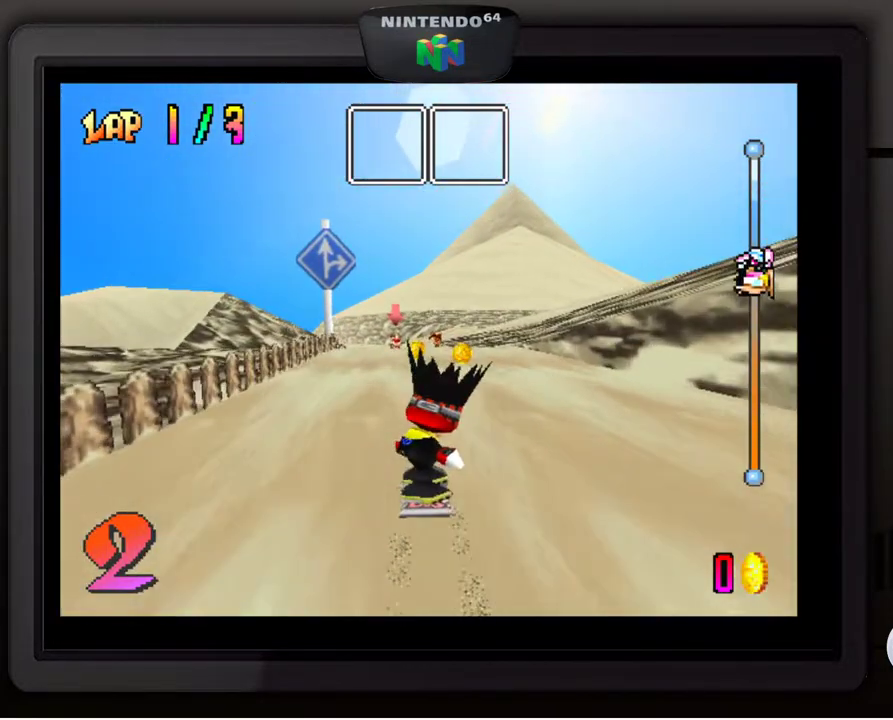
{"buttons": [], "left_stick": "center", "events": []}
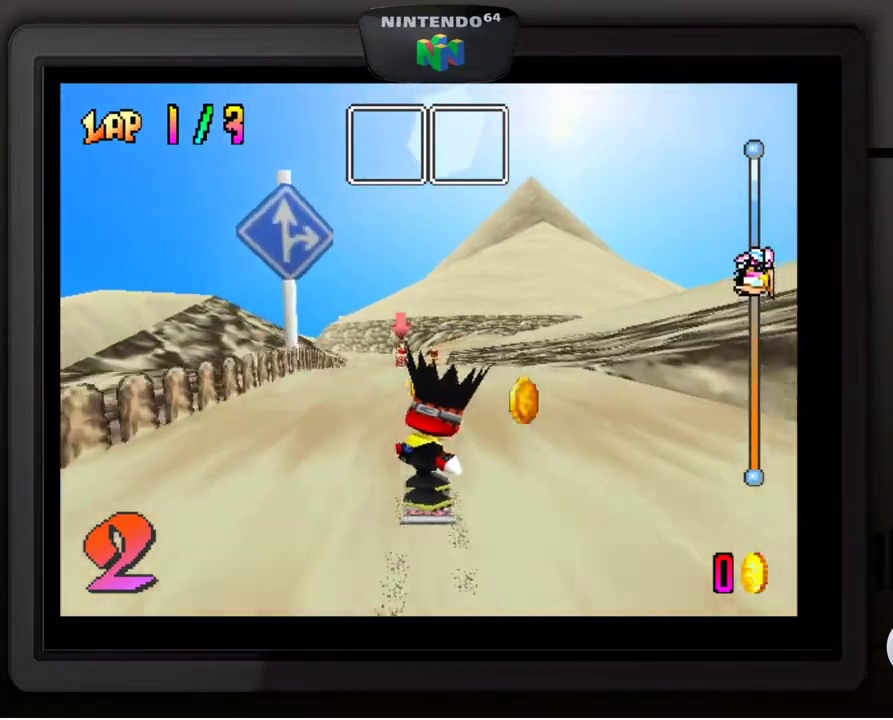
{"buttons": [], "left_stick": "center", "events": [[333, "left_stick", "down-left"], [467, "left_stick", "center"]]}
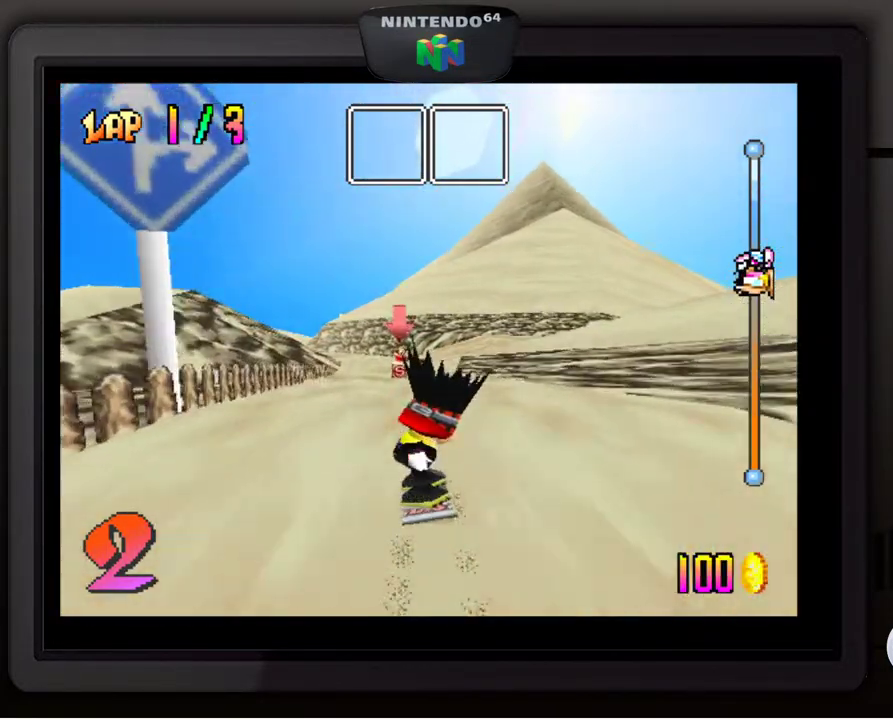
{"buttons": [], "left_stick": "center", "events": []}
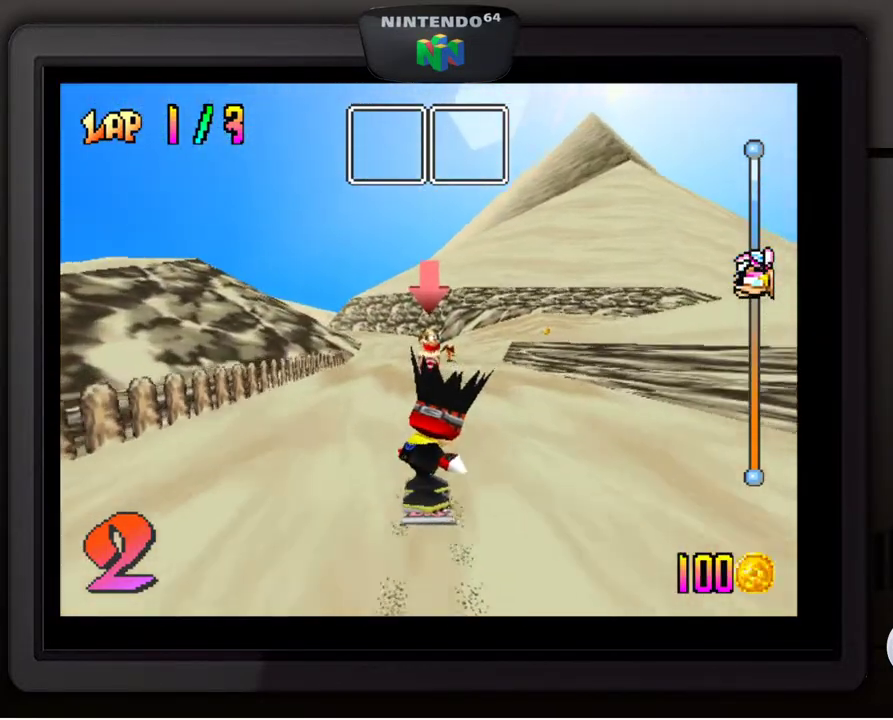
{"buttons": [], "left_stick": "right", "events": [[367, "left_stick", "right"]]}
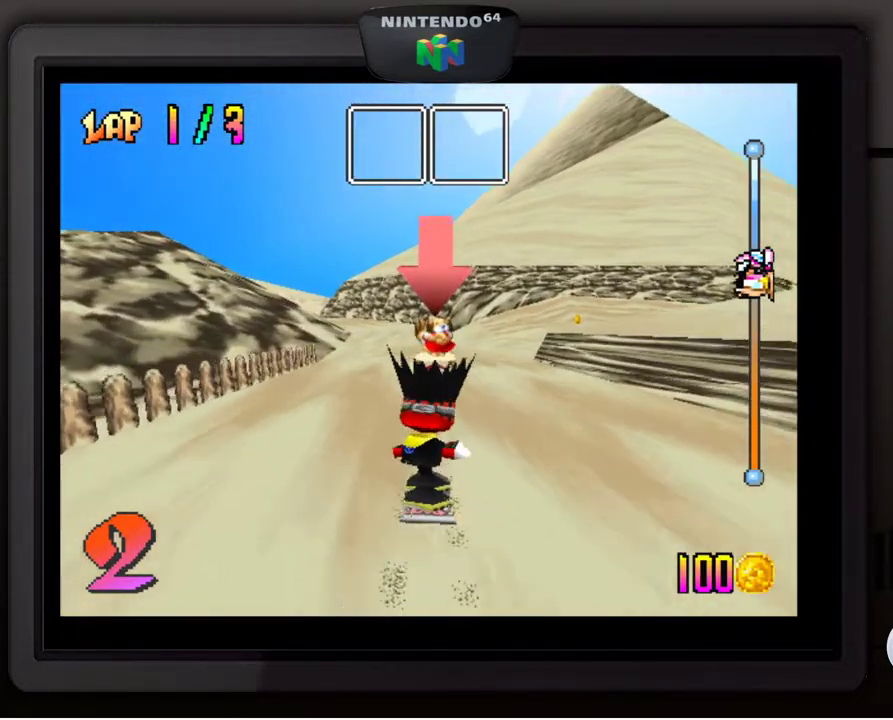
{"buttons": [], "left_stick": "center", "events": [[17, "left_stick", "center"], [283, "left_stick", "down-left"], [433, "left_stick", "center"]]}
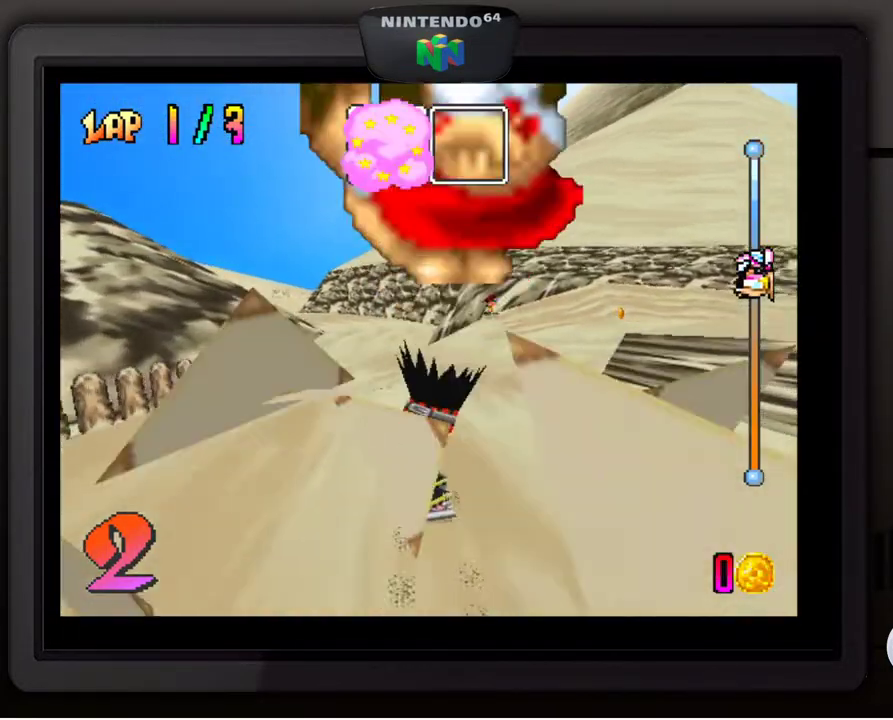
{"buttons": [], "left_stick": "down-left", "events": [[450, "left_stick", "down-left"]]}
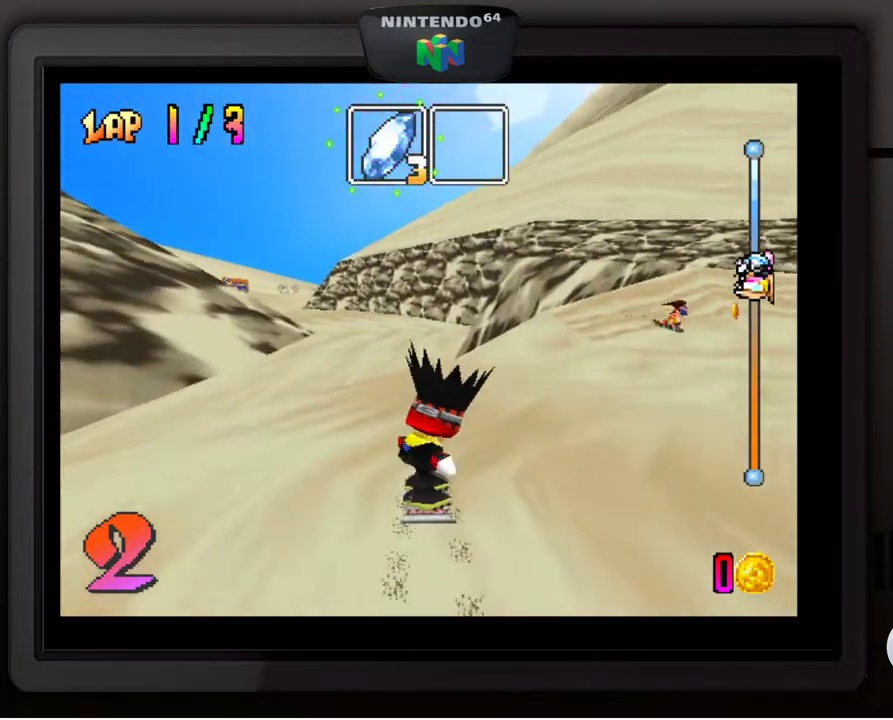
{"buttons": [], "left_stick": "down-left", "events": [[83, "left_stick", "center"], [183, "left_stick", "down-left"], [333, "left_stick", "center"], [433, "left_stick", "down-left"]]}
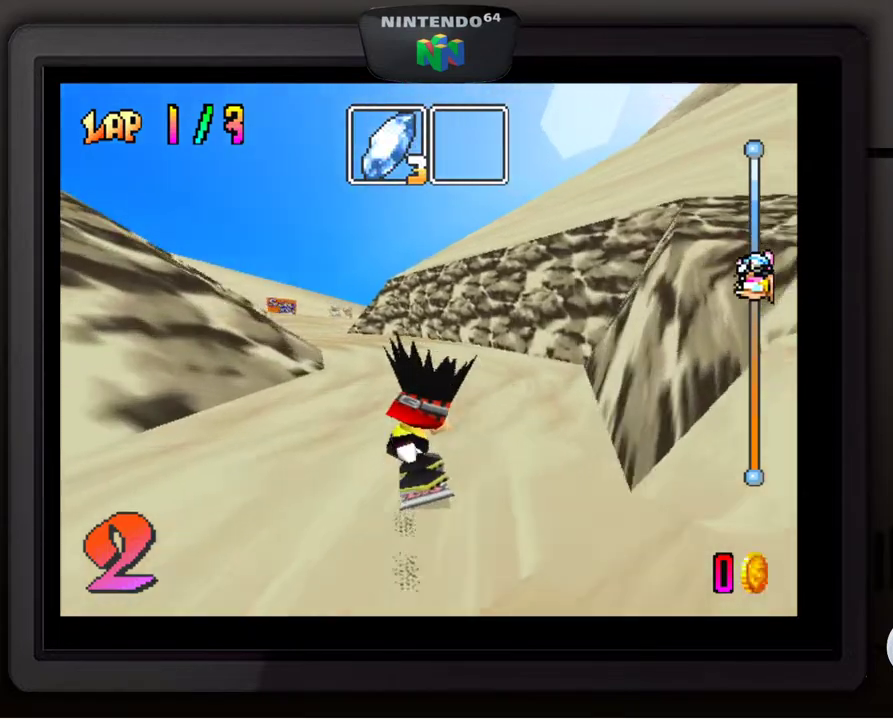
{"buttons": [], "left_stick": "down-left", "events": [[50, "left_stick", "center"], [167, "left_stick", "down-left"], [283, "left_stick", "center"], [433, "left_stick", "down-left"]]}
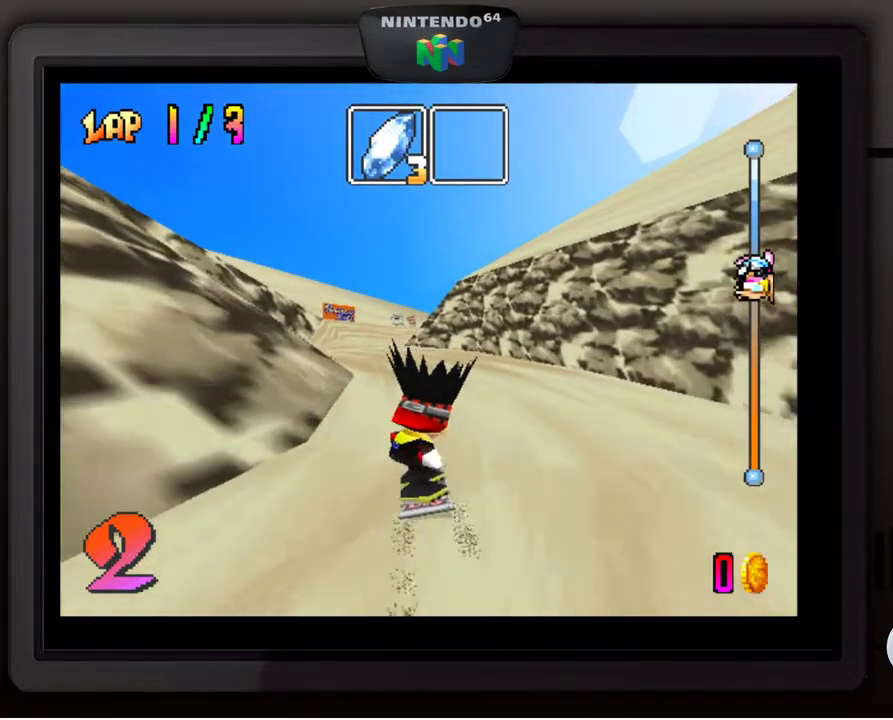
{"buttons": [], "left_stick": "left", "events": [[67, "left_stick", "center"], [267, "left_stick", "down-left"], [367, "left_stick", "center"], [450, "left_stick", "left"]]}
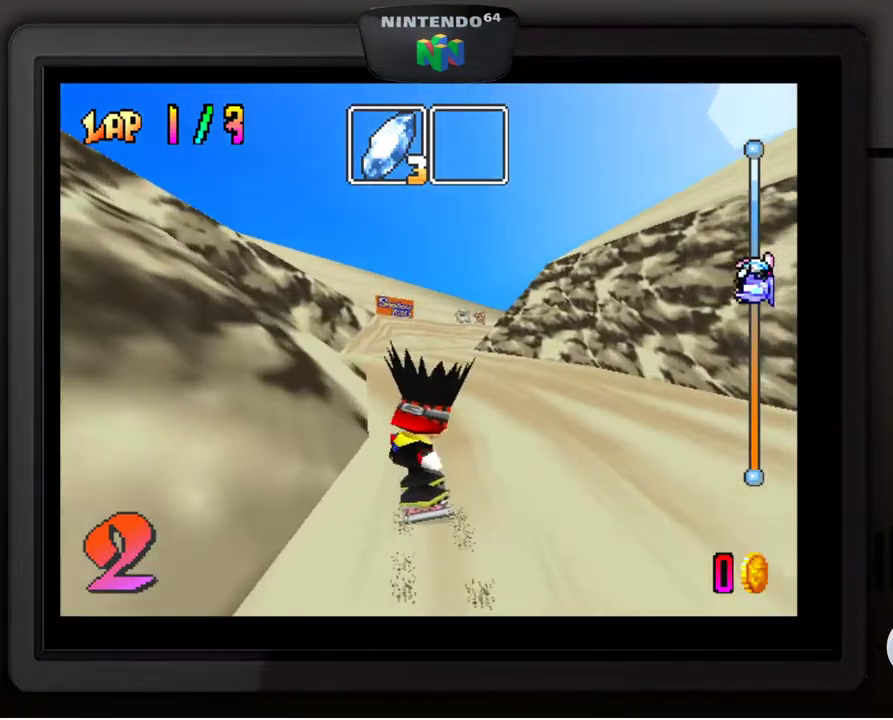
{"buttons": [], "left_stick": "center", "events": [[67, "left_stick", "center"]]}
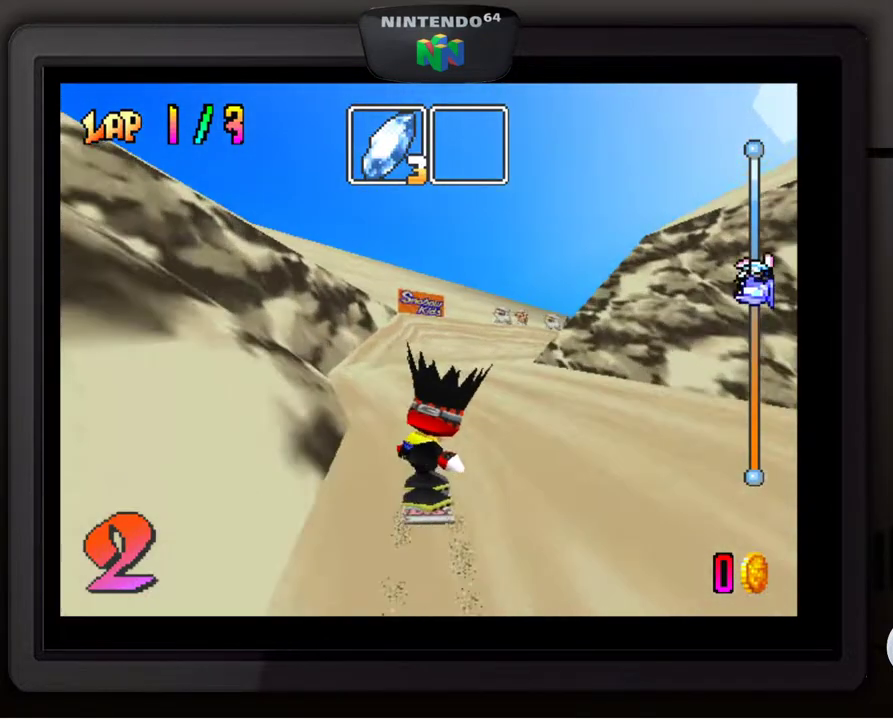
{"buttons": [], "left_stick": "down-right", "events": [[233, "left_stick", "right"], [367, "left_stick", "down-right"]]}
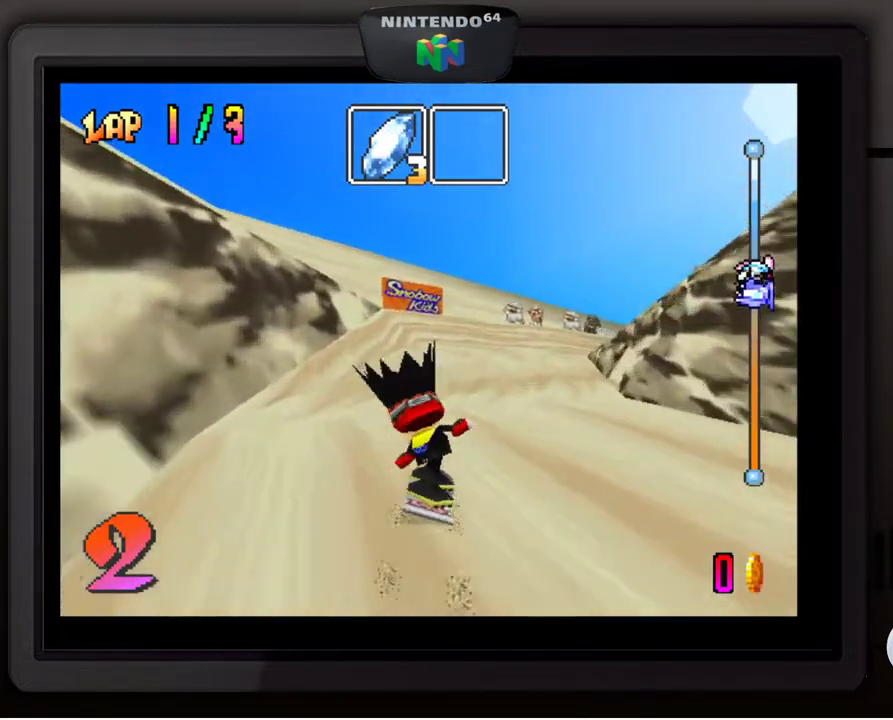
{"buttons": [], "left_stick": "down-right", "events": [[233, "left_stick", "center"], [433, "left_stick", "down-right"]]}
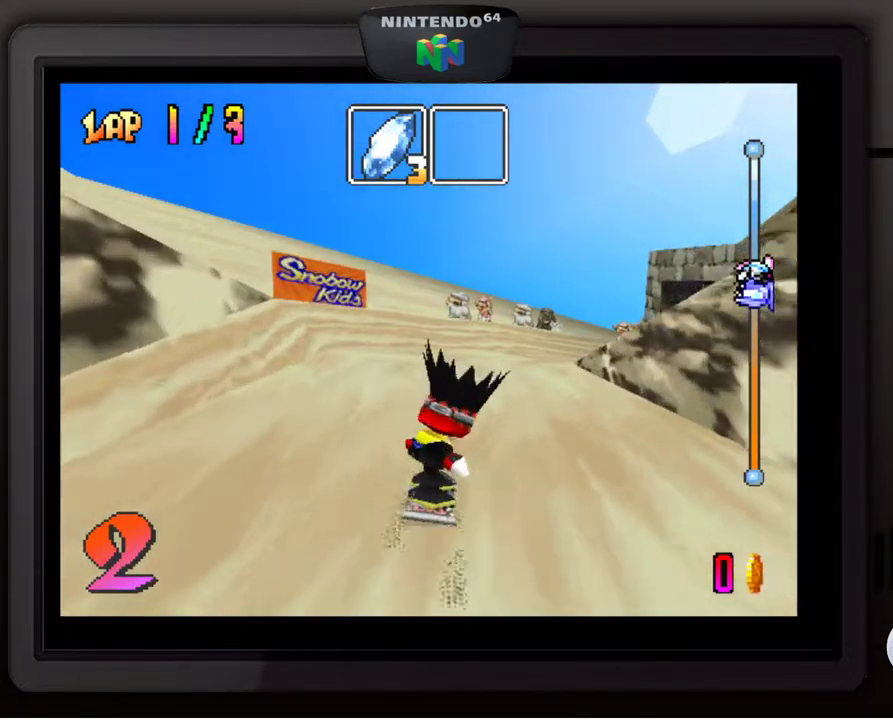
{"buttons": [], "left_stick": "down-right", "events": []}
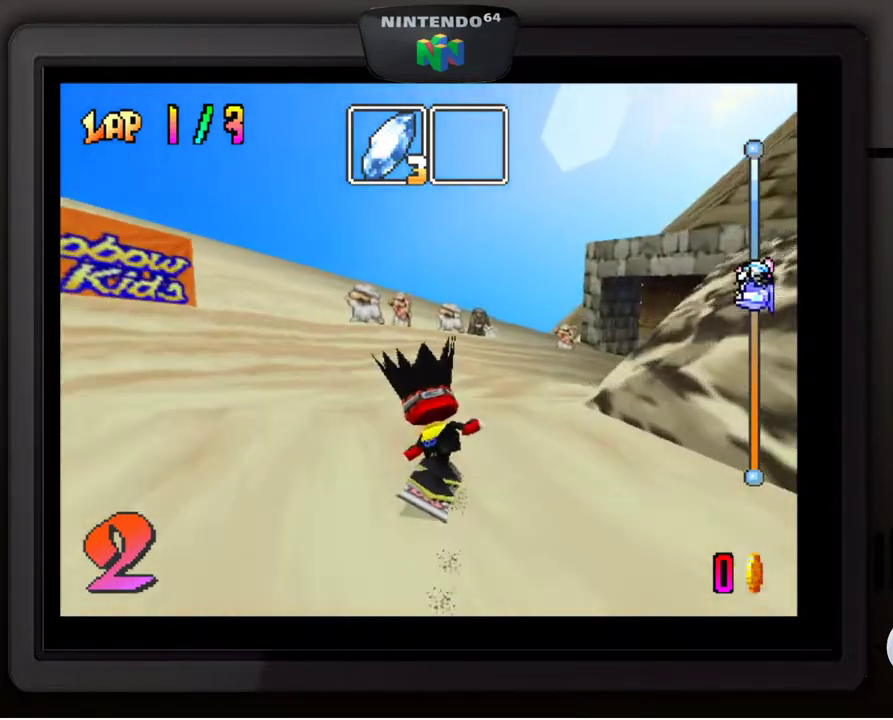
{"buttons": [], "left_stick": "down-right", "events": []}
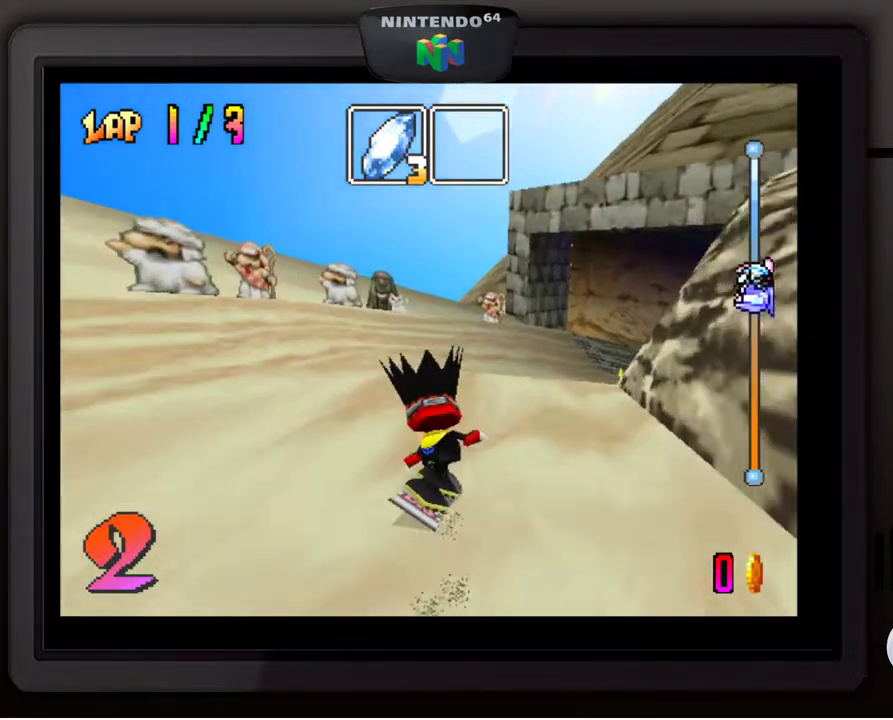
{"buttons": [], "left_stick": "down-right", "events": []}
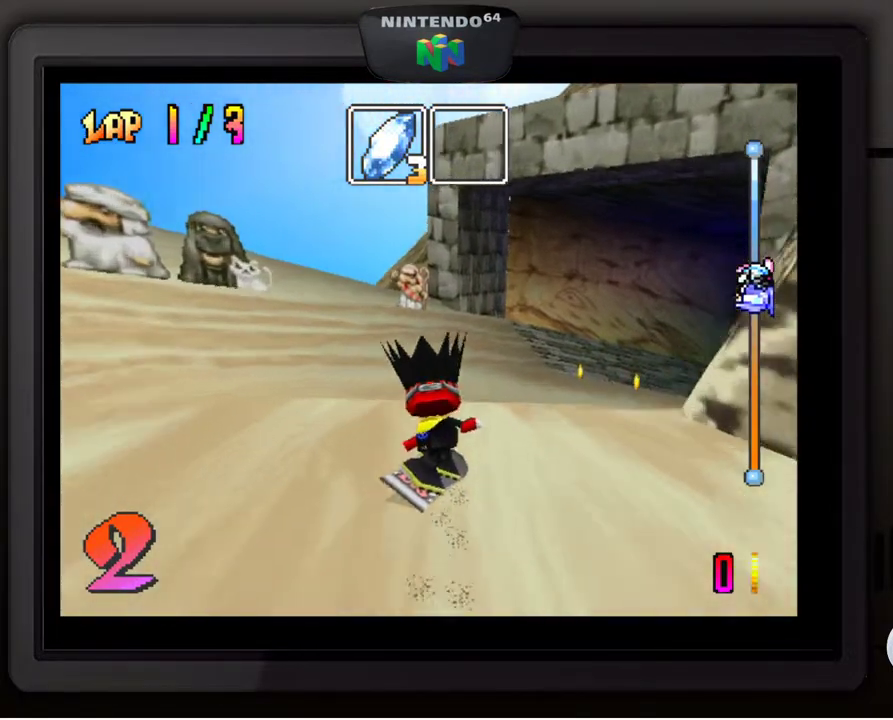
{"buttons": [], "left_stick": "down-right", "events": []}